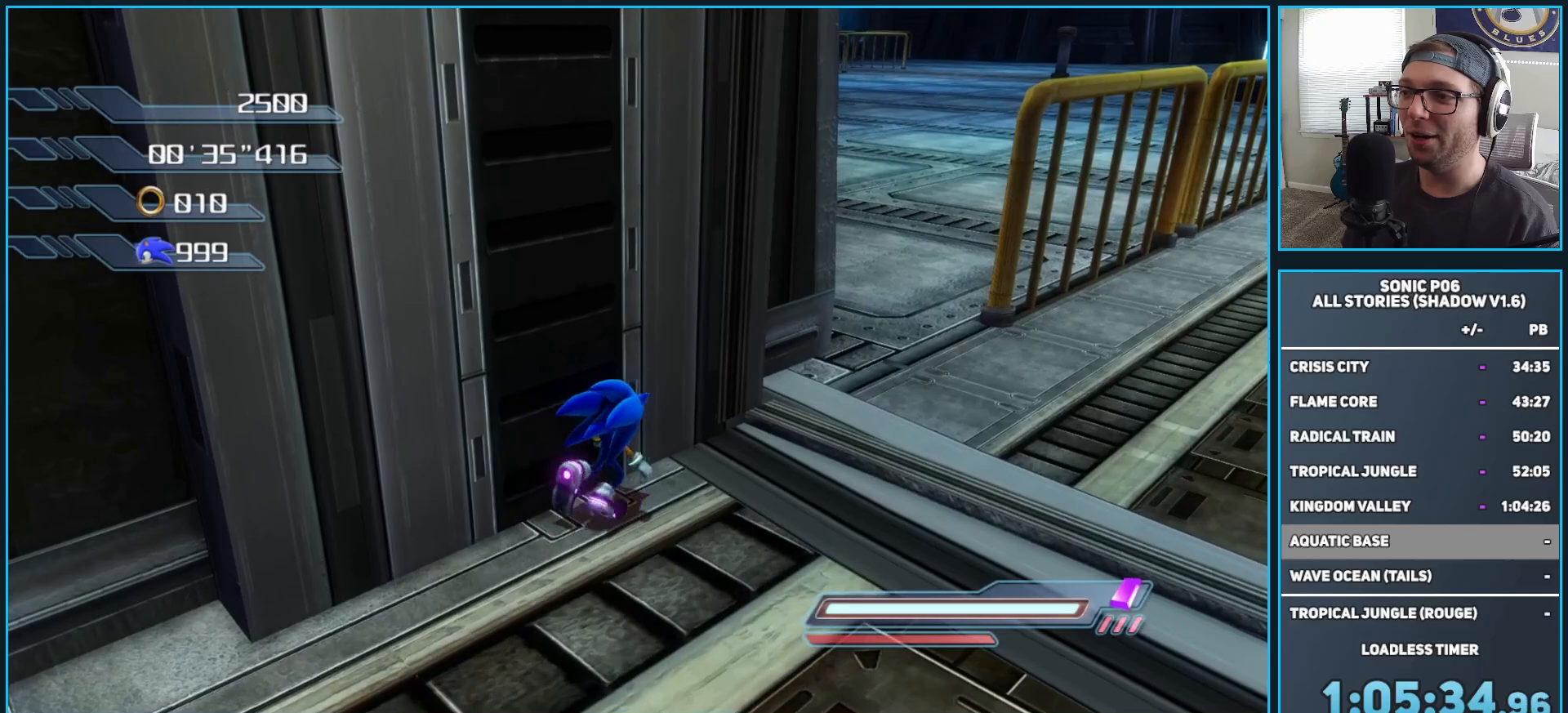
Gameplay with a controller (Xbox layout); each line is a JSON object with the inputs held at the frame after it. "events" lists button and stick changes between this image and that frame as [ms after this image, input, new state], when the widget could be followed in between.
{"buttons": [], "left_stick": "up-right", "right_stick": "center", "events": [[267, "left_stick", "center"], [433, "left_stick", "up-right"]]}
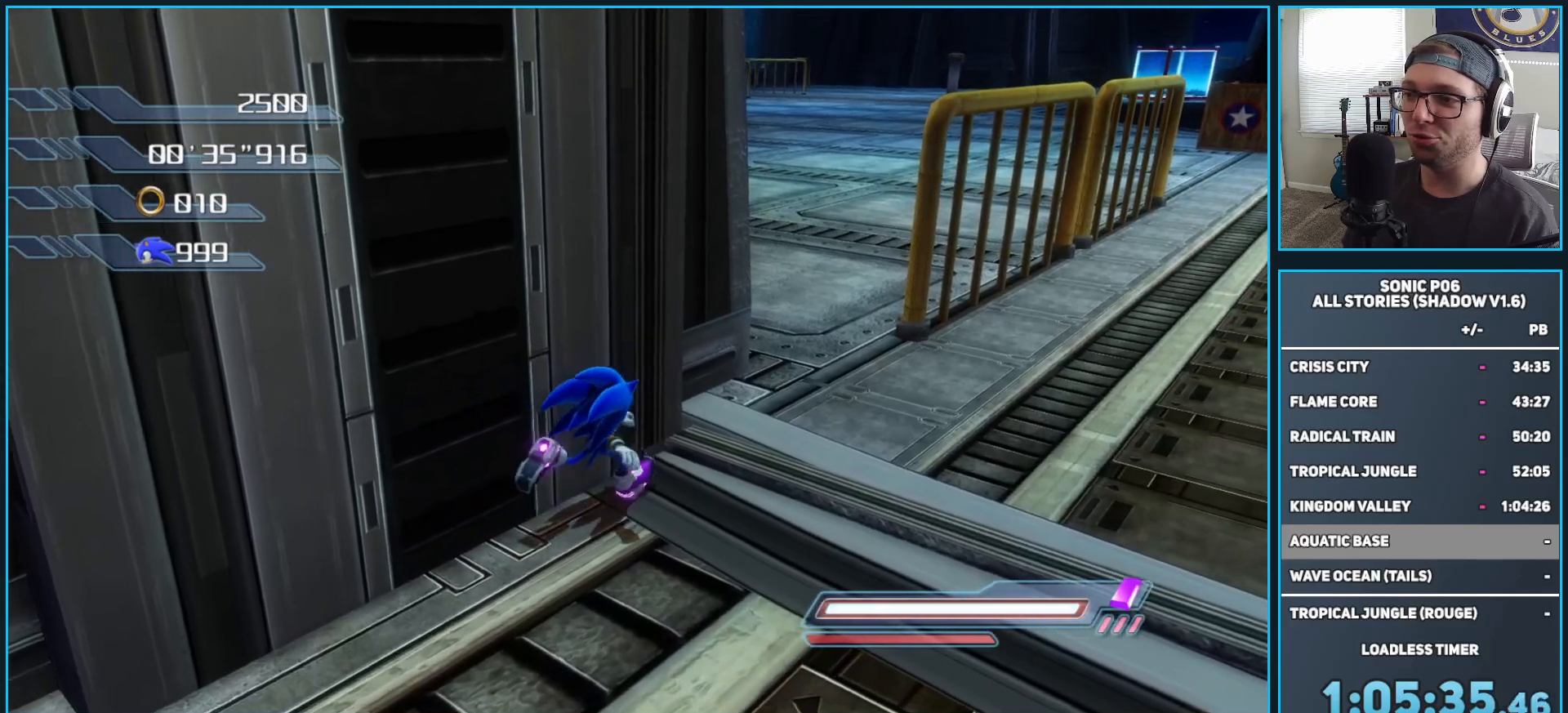
{"buttons": [], "left_stick": "center", "right_stick": "center", "events": [[250, "left_stick", "up"], [350, "left_stick", "center"]]}
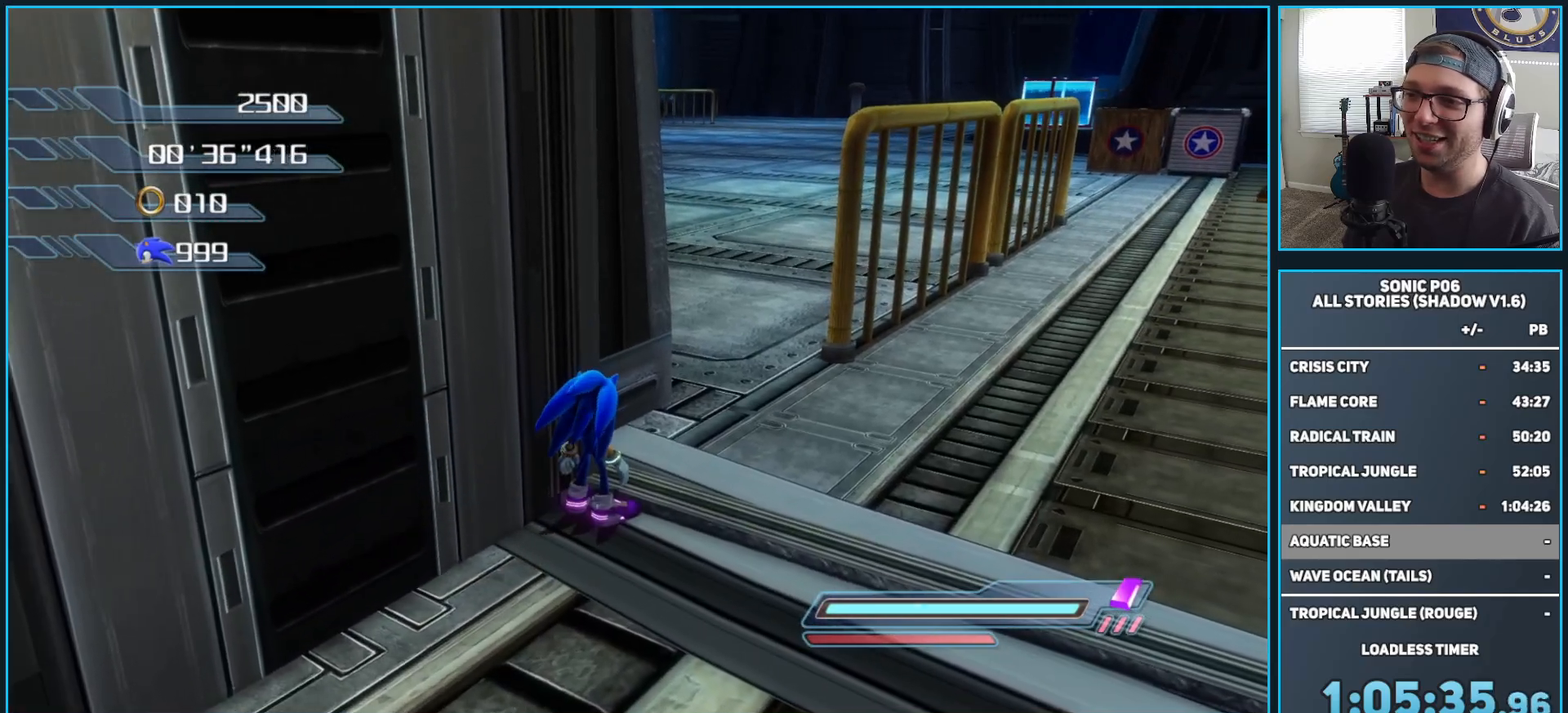
{"buttons": [], "left_stick": "center", "right_stick": "center", "events": [[50, "left_stick", "up"], [100, "left_stick", "up-right"], [350, "left_stick", "center"]]}
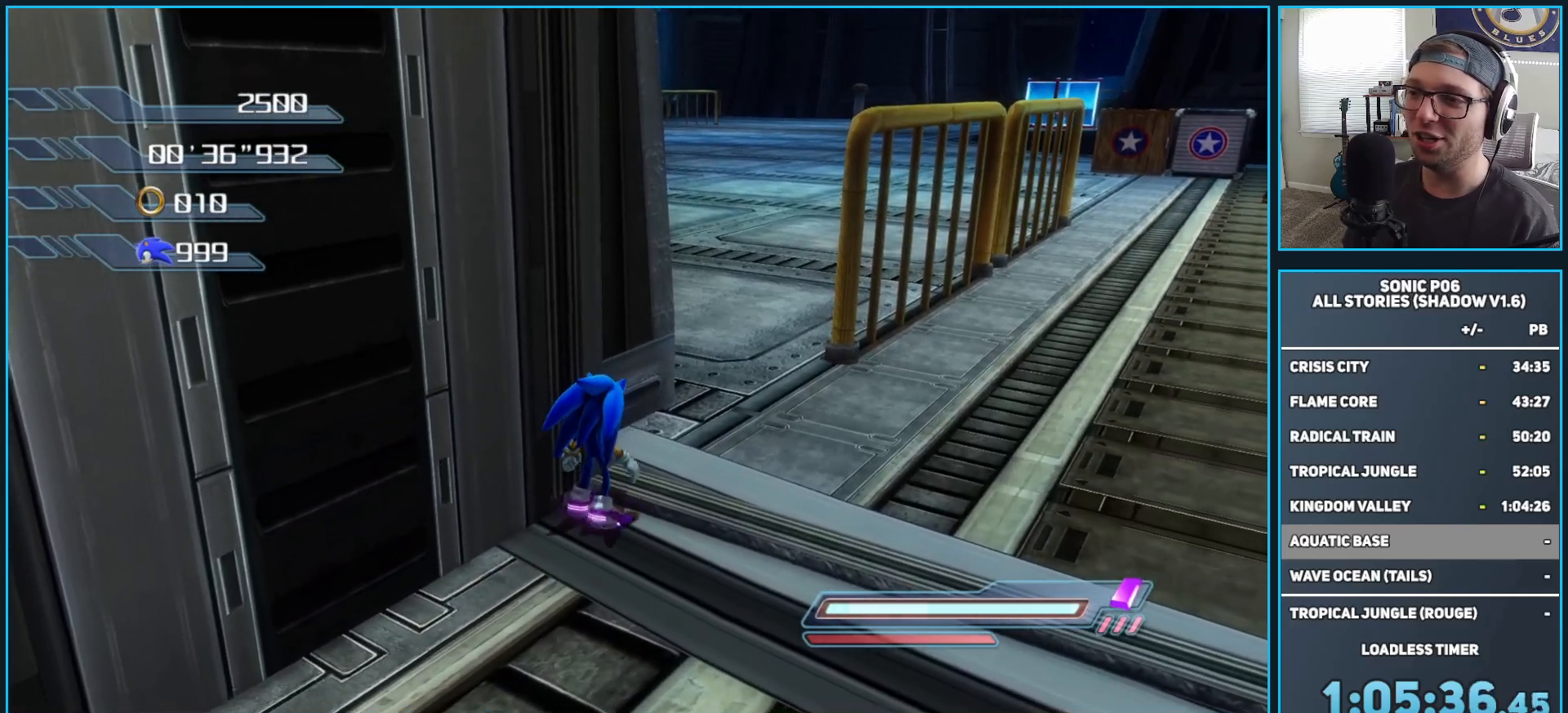
{"buttons": [], "left_stick": "center", "right_stick": "center", "events": [[17, "left_stick", "up"], [483, "left_stick", "center"]]}
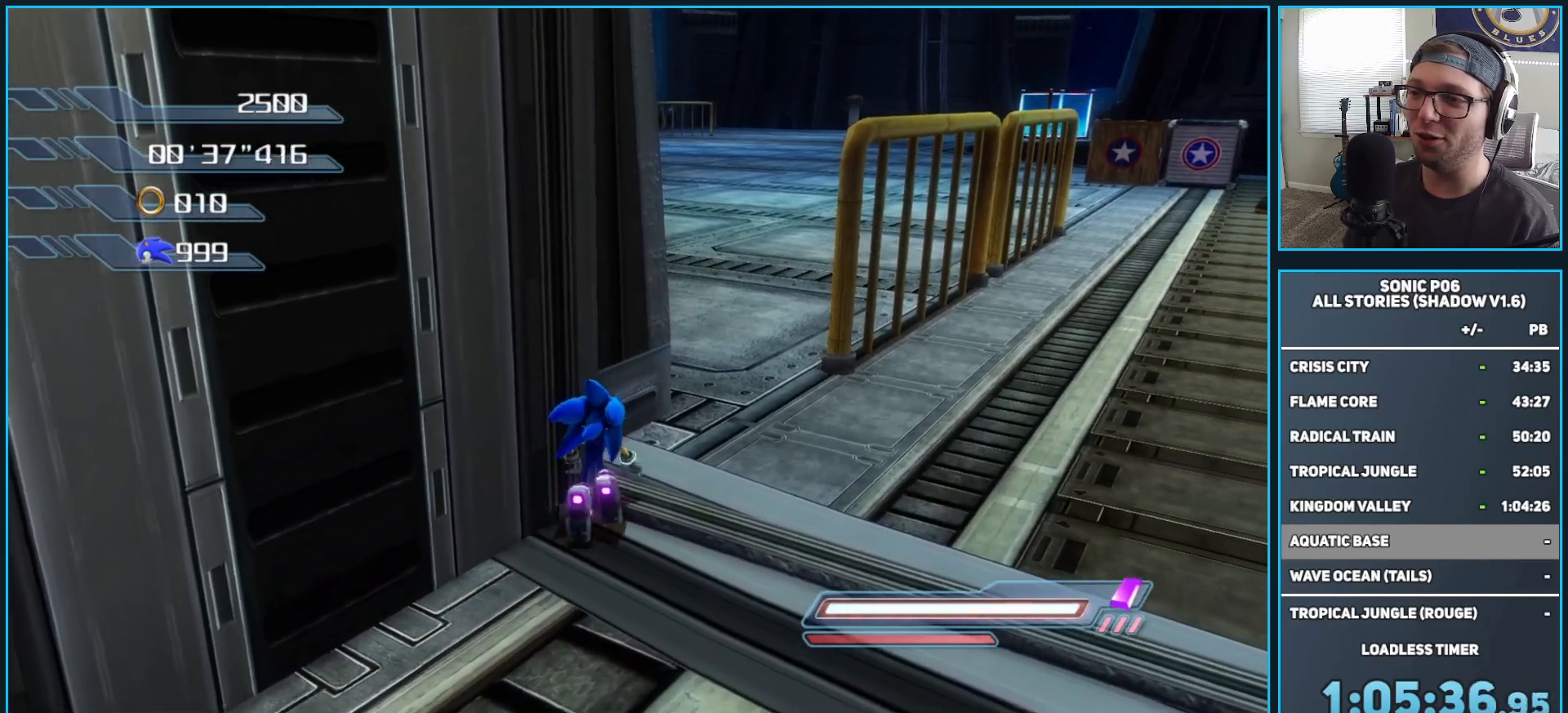
{"buttons": [], "left_stick": "up-right", "right_stick": "center", "events": [[133, "left_stick", "up-right"]]}
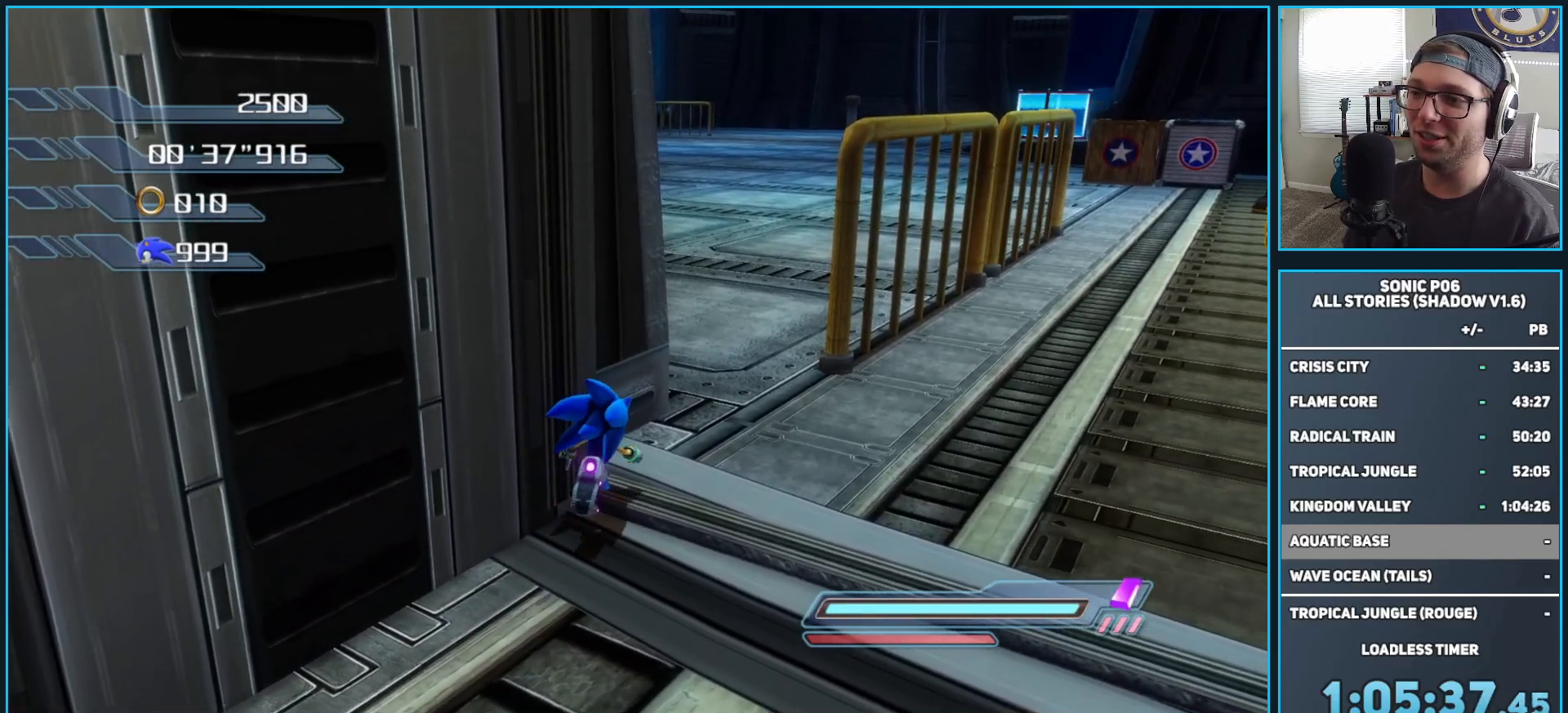
{"buttons": [], "left_stick": "center", "right_stick": "center", "events": [[150, "left_stick", "up"], [283, "left_stick", "center"], [383, "left_stick", "down-left"], [467, "left_stick", "center"]]}
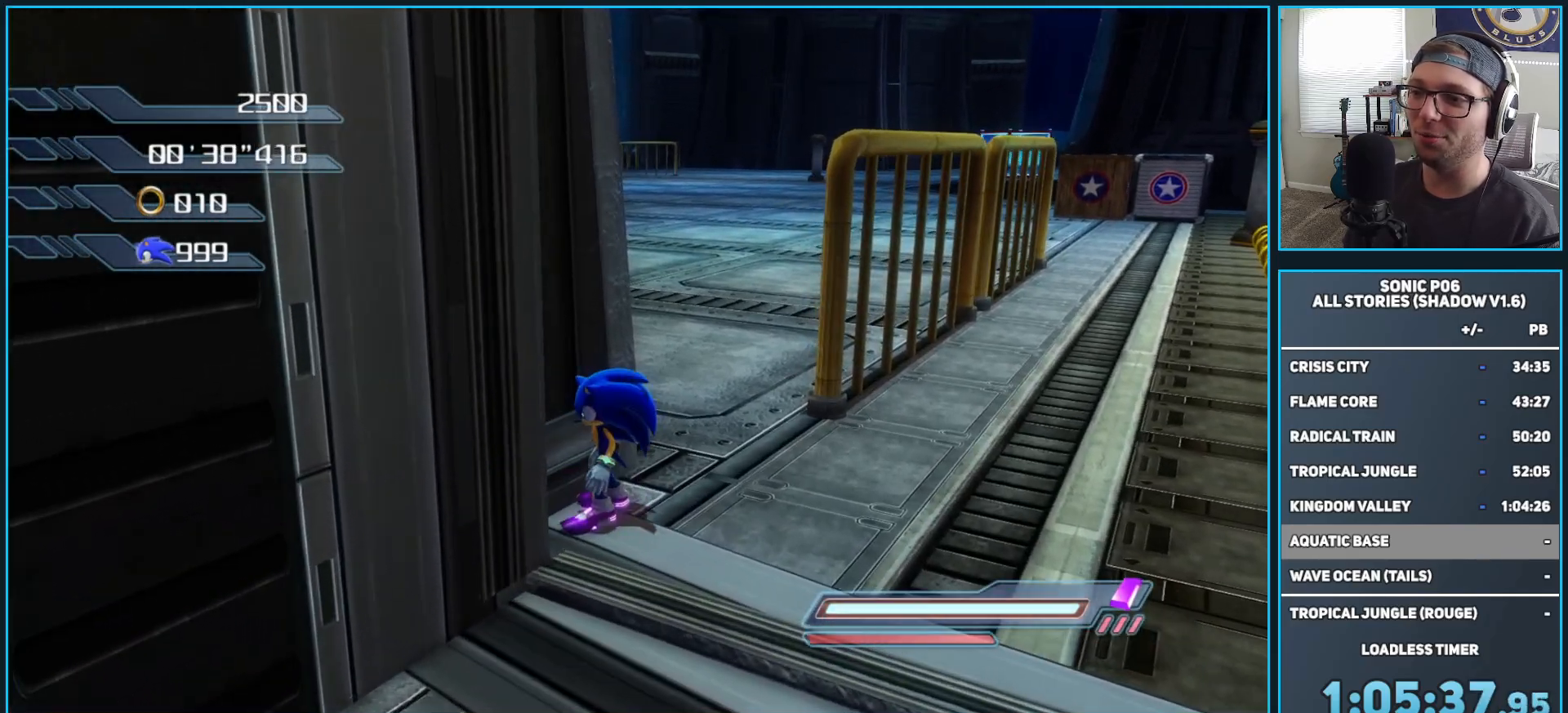
{"buttons": [], "left_stick": "up", "right_stick": "down-right", "events": [[183, "left_stick", "up"], [233, "right_stick", "left"], [283, "right_stick", "down"], [333, "right_stick", "down-right"]]}
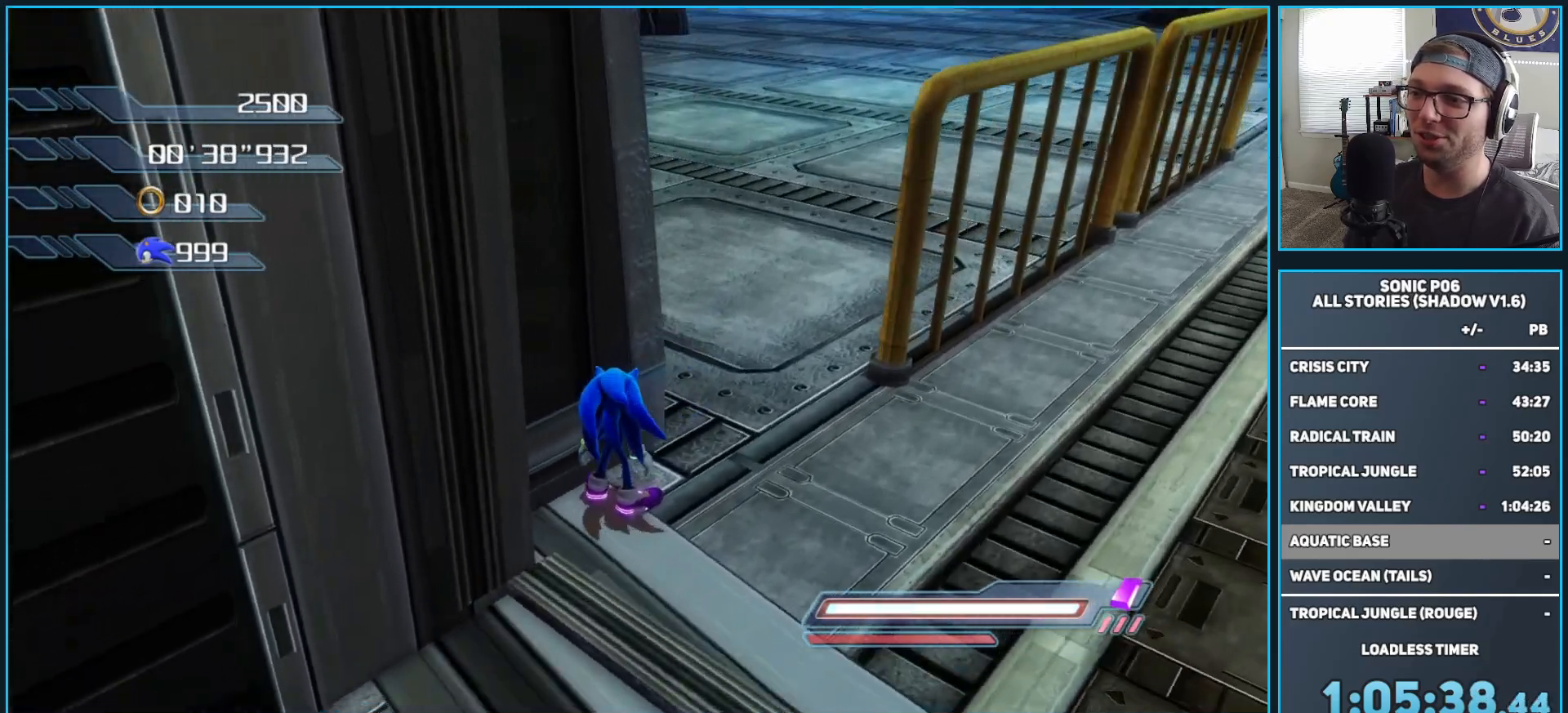
{"buttons": [], "left_stick": "up-right", "right_stick": "center", "events": [[17, "left_stick", "center"], [100, "left_stick", "up-right"], [100, "right_stick", "center"], [333, "left_stick", "center"], [433, "left_stick", "up-right"]]}
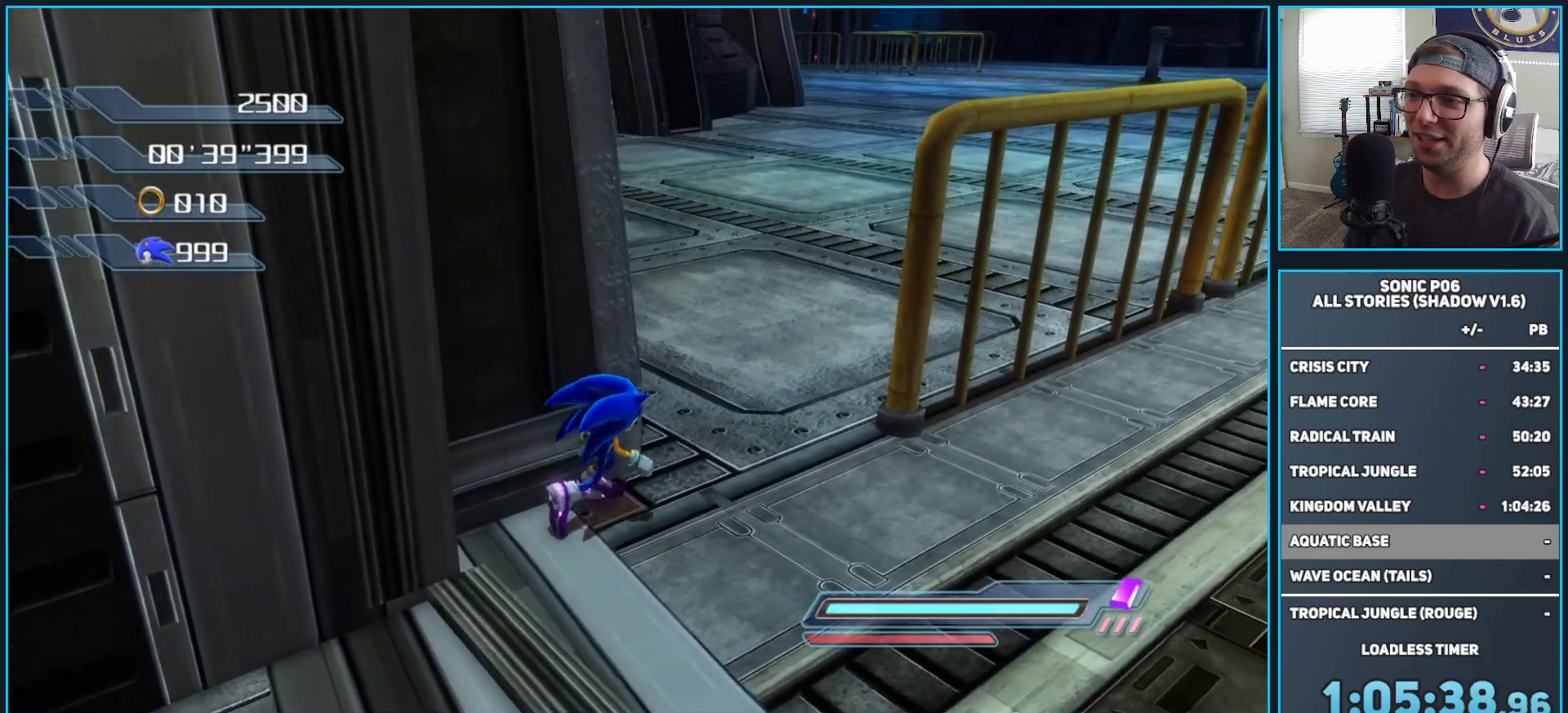
{"buttons": [], "left_stick": "up", "right_stick": "center", "events": [[200, "left_stick", "center"], [300, "left_stick", "up"]]}
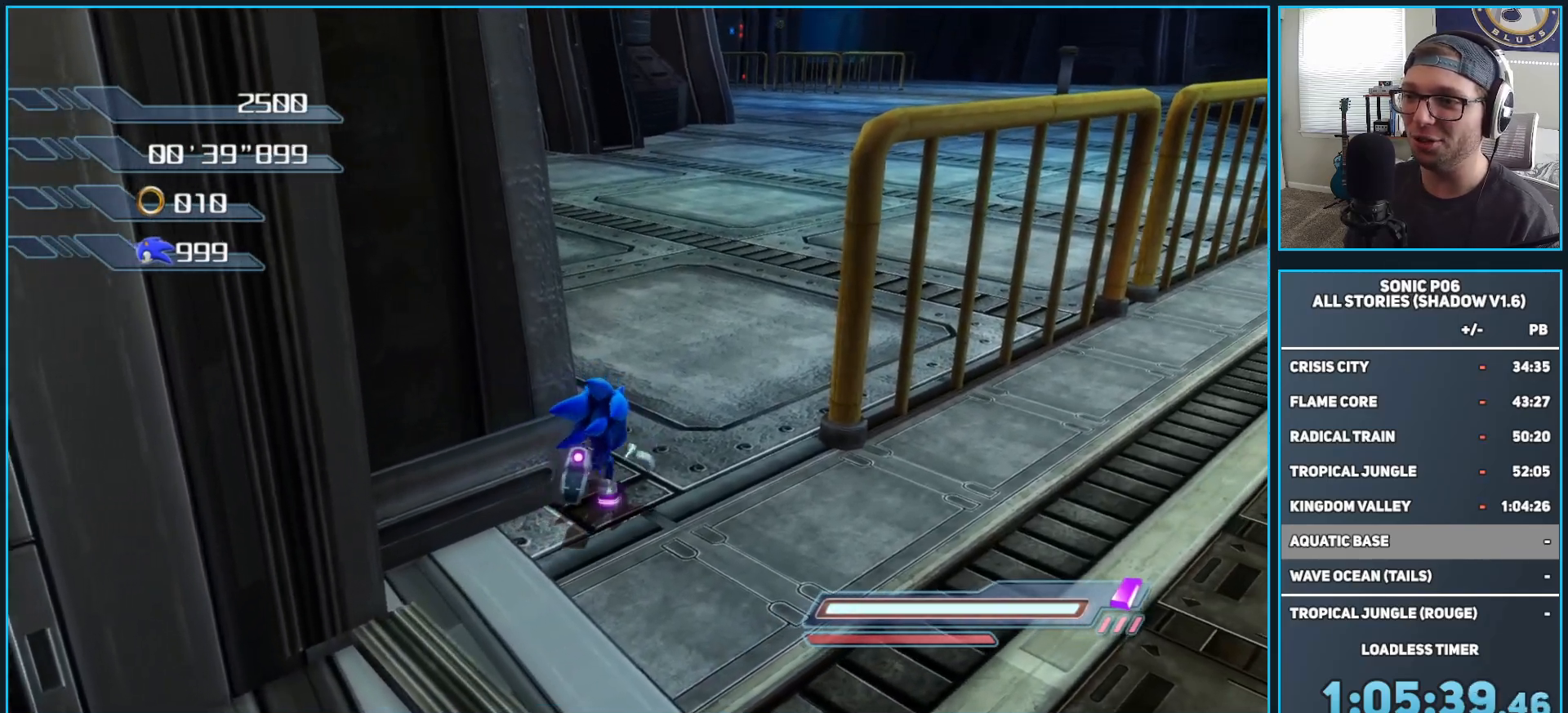
{"buttons": [], "left_stick": "center", "right_stick": "left", "events": [[183, "left_stick", "center"], [267, "left_stick", "up-left"], [467, "right_stick", "left"], [500, "left_stick", "center"]]}
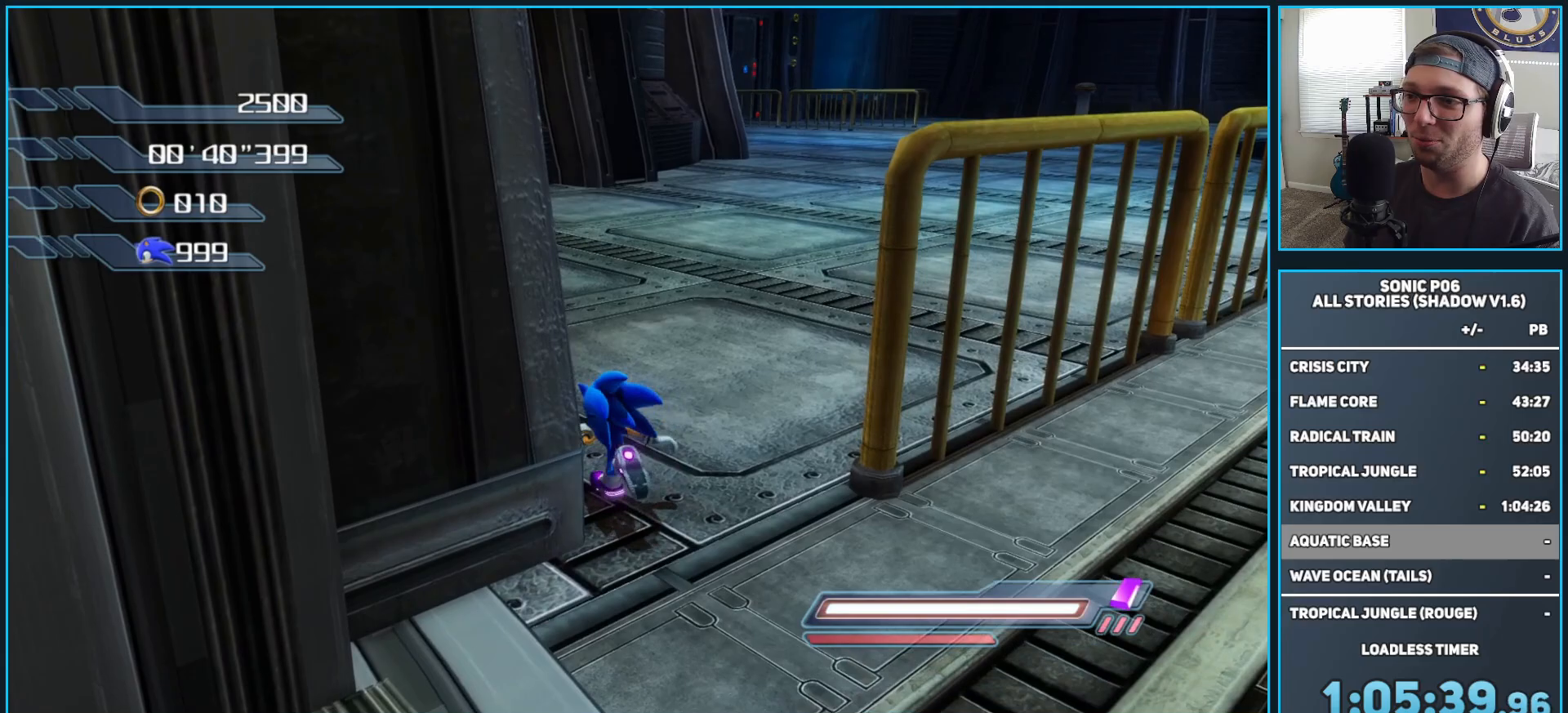
{"buttons": [], "left_stick": "up", "right_stick": "center", "events": [[100, "right_stick", "right"], [450, "left_stick", "up"], [483, "right_stick", "center"]]}
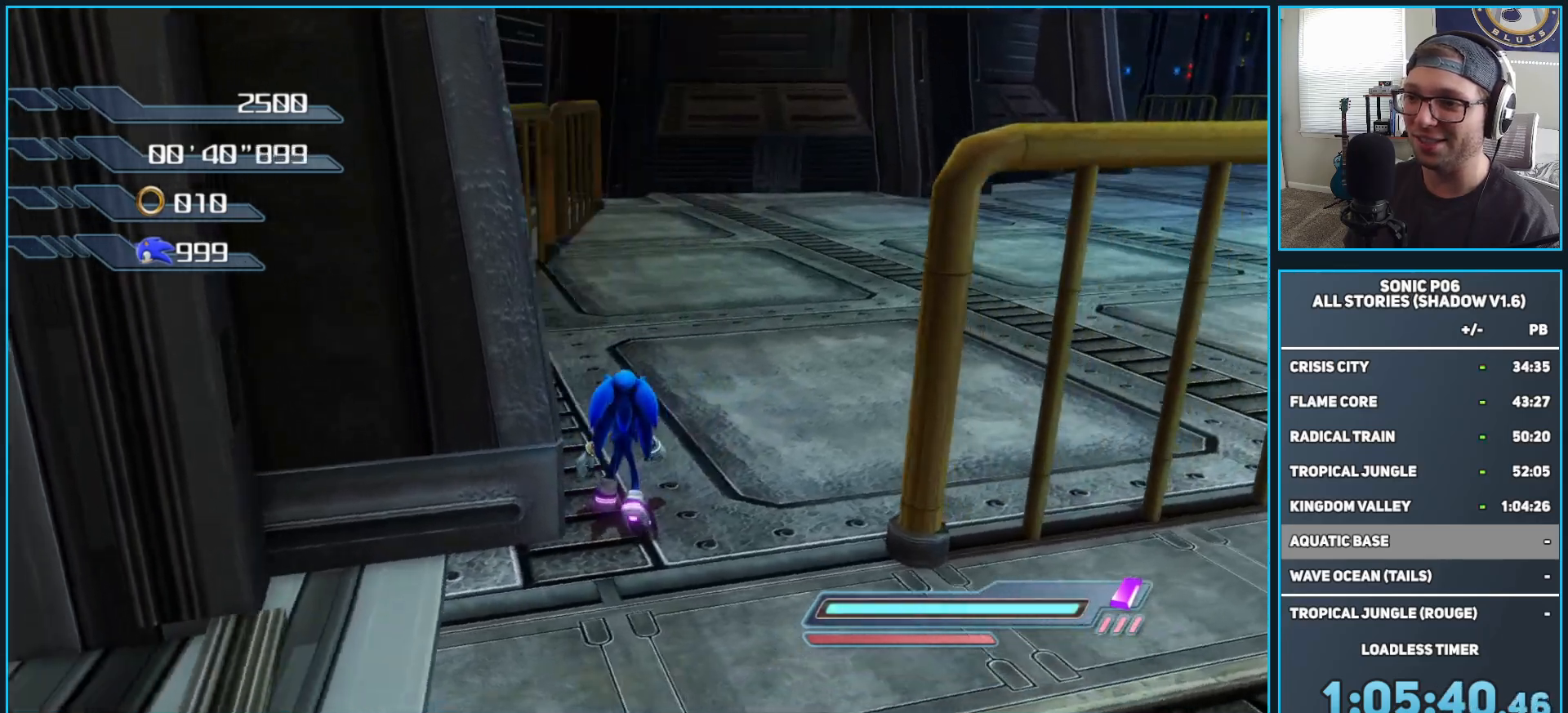
{"buttons": [], "left_stick": "up", "right_stick": "center", "events": [[100, "left_stick", "center"], [200, "left_stick", "up"], [267, "right_stick", "right"], [400, "left_stick", "center"], [433, "right_stick", "center"], [467, "left_stick", "up"]]}
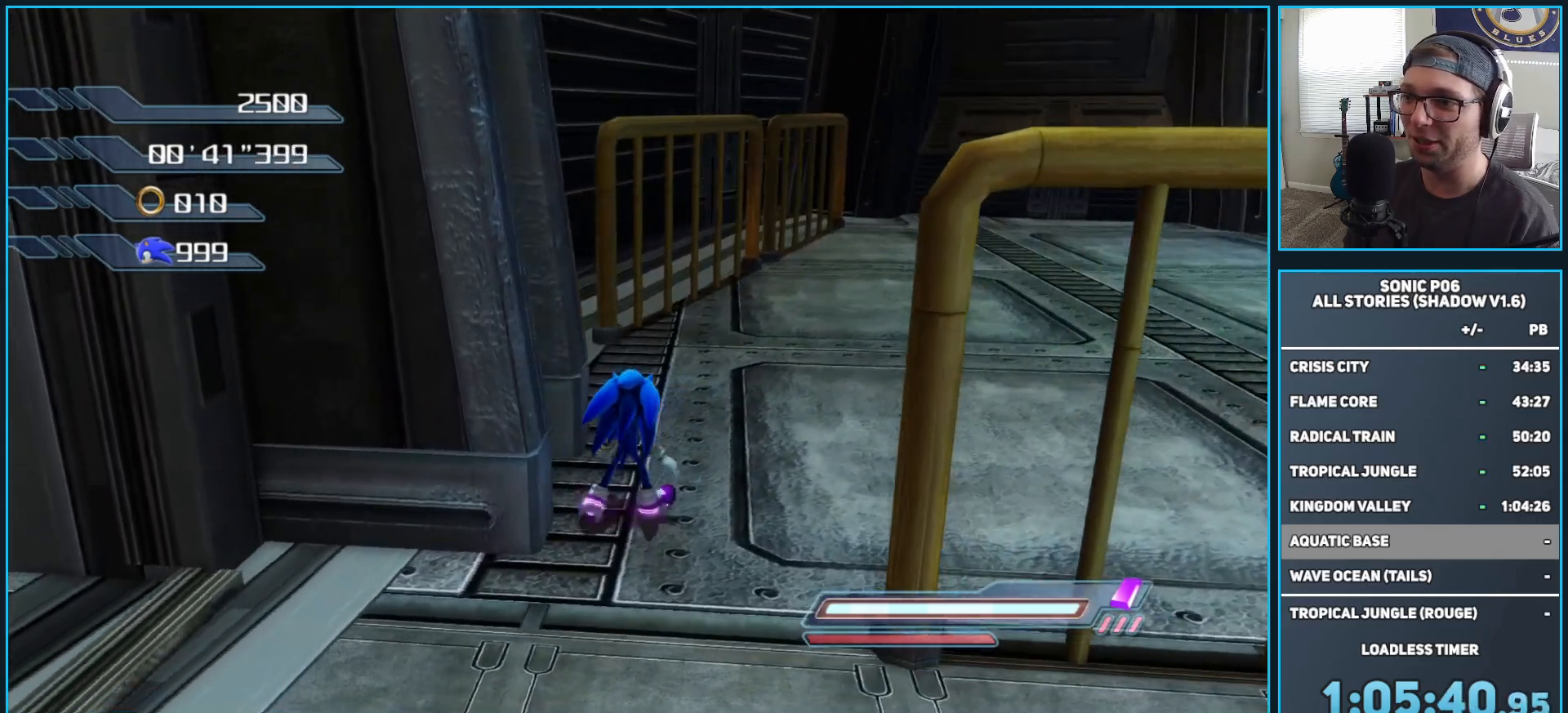
{"buttons": [], "left_stick": "up-right", "right_stick": "right", "events": [[17, "right_stick", "right"], [133, "left_stick", "center"], [200, "left_stick", "up"], [500, "left_stick", "up-right"]]}
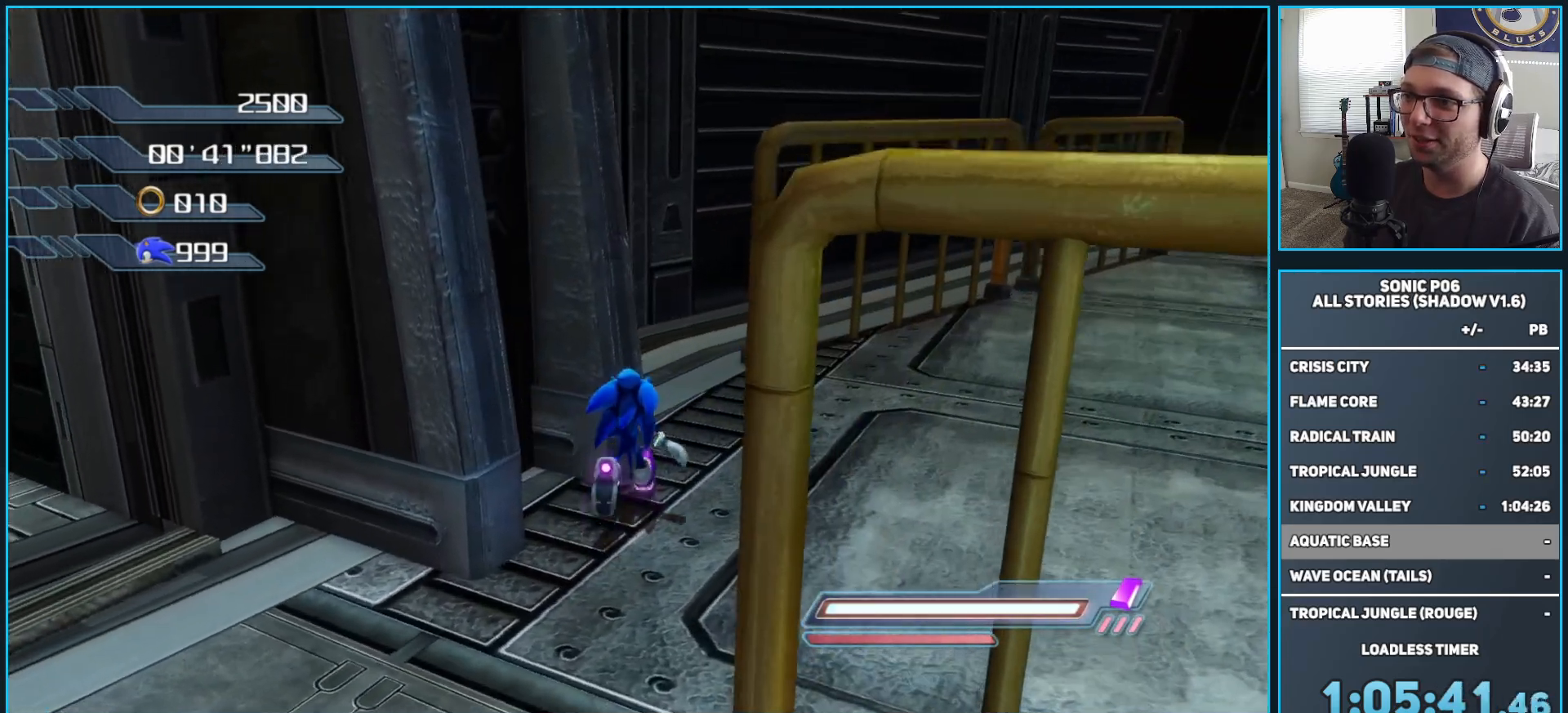
{"buttons": [], "left_stick": "up", "right_stick": "right", "events": [[200, "left_stick", "up"]]}
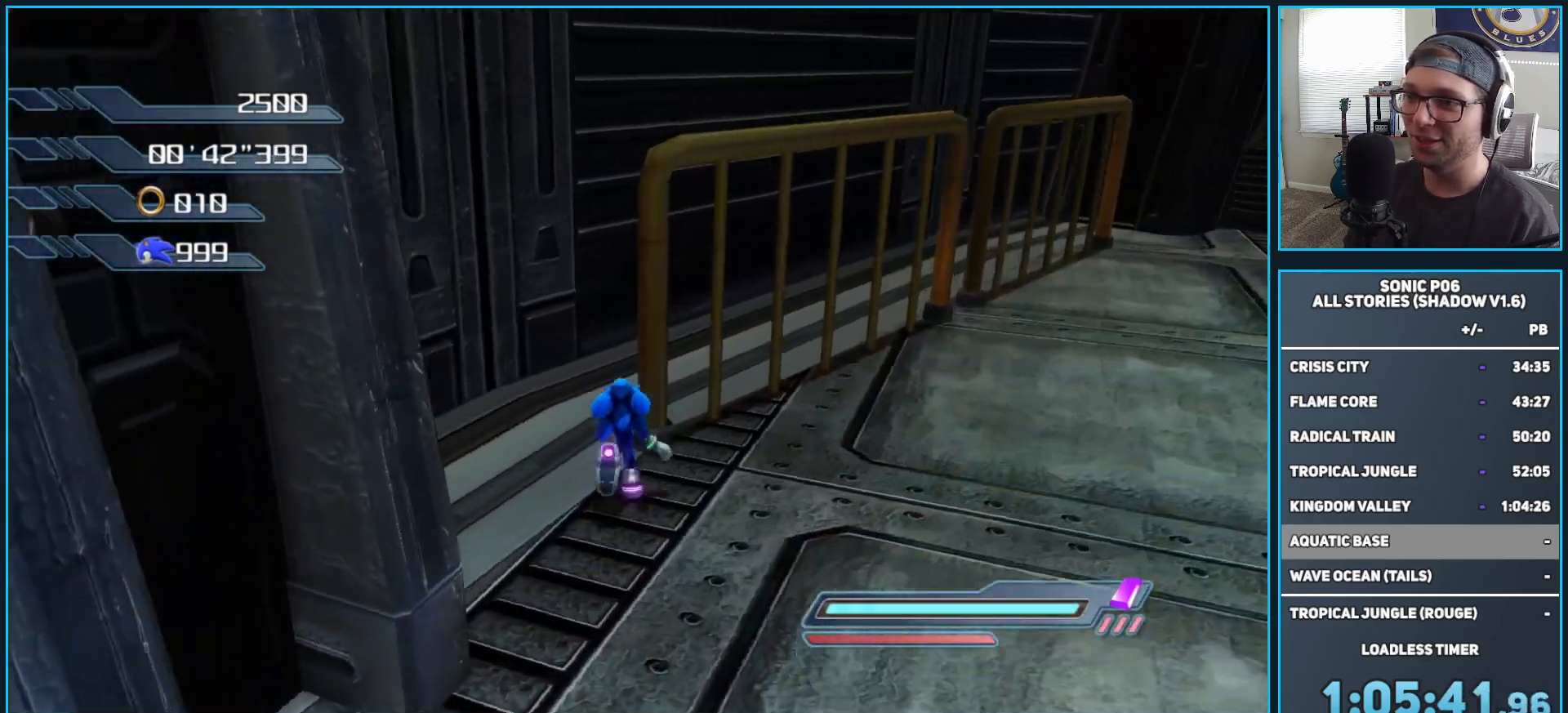
{"buttons": [], "left_stick": "center", "right_stick": "right", "events": [[33, "left_stick", "center"], [217, "left_stick", "up-right"], [383, "left_stick", "center"]]}
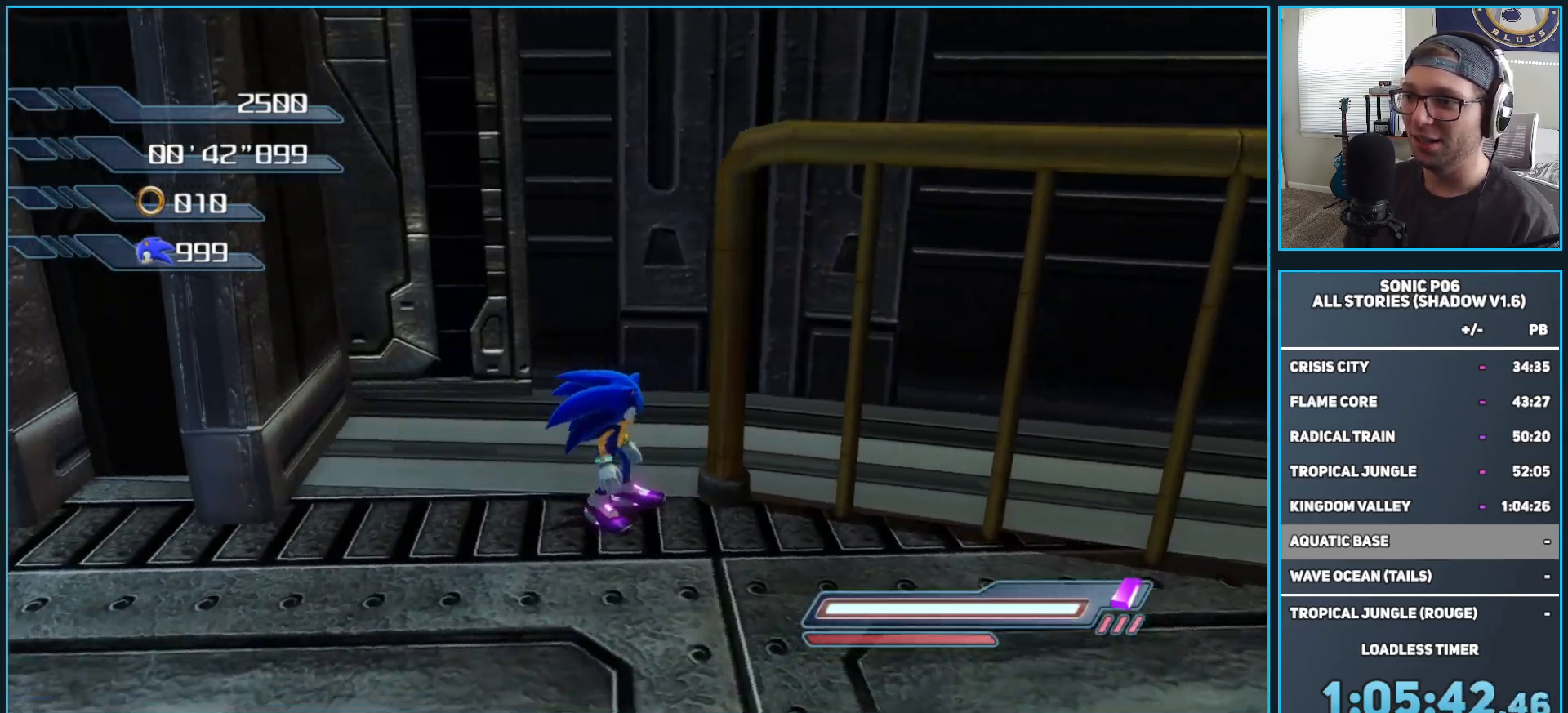
{"buttons": [], "left_stick": "down", "right_stick": "center", "events": [[33, "right_stick", "up-right"], [67, "left_stick", "down"], [267, "left_stick", "center"], [350, "left_stick", "down"], [500, "right_stick", "center"]]}
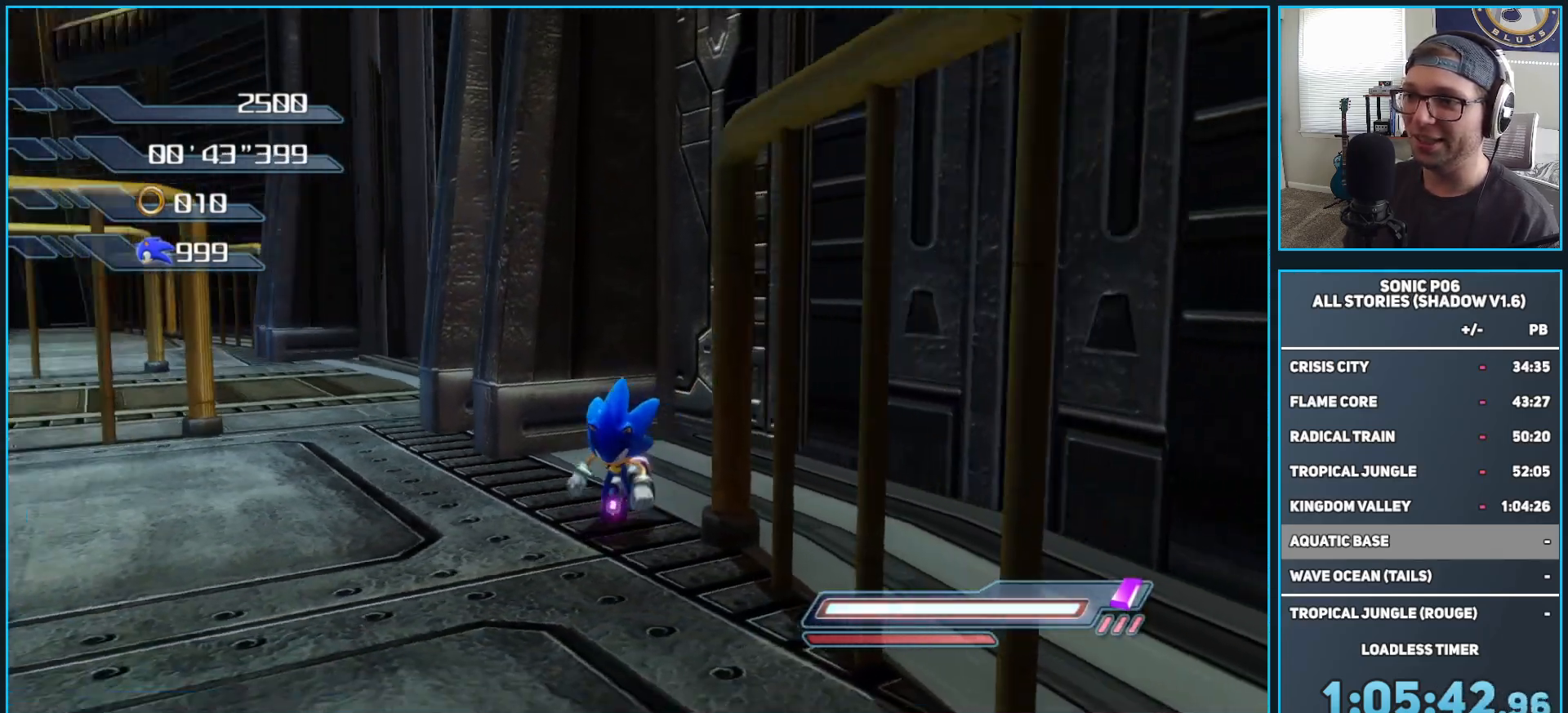
{"buttons": [], "left_stick": "down", "right_stick": "center", "events": []}
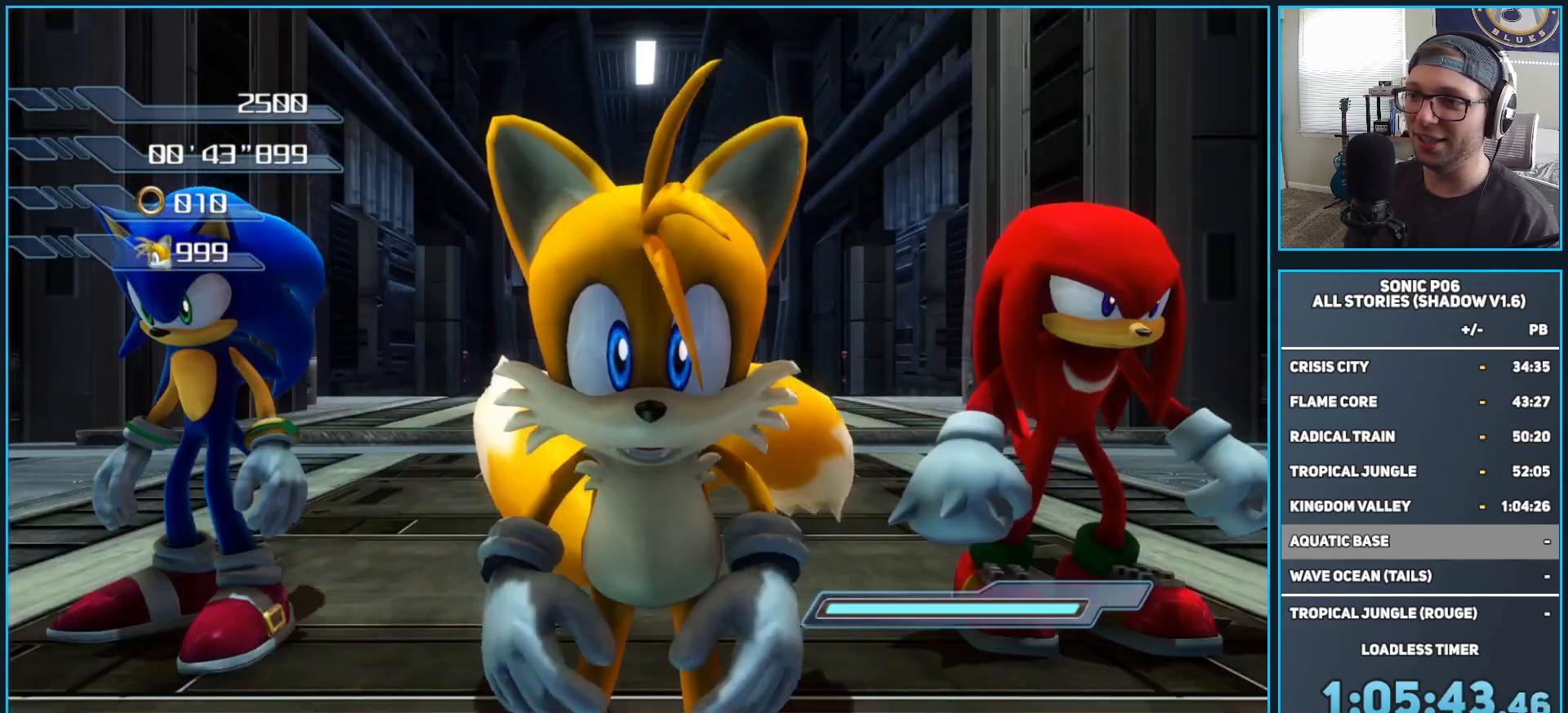
{"buttons": [], "left_stick": "center", "right_stick": "center", "events": [[267, "left_stick", "center"]]}
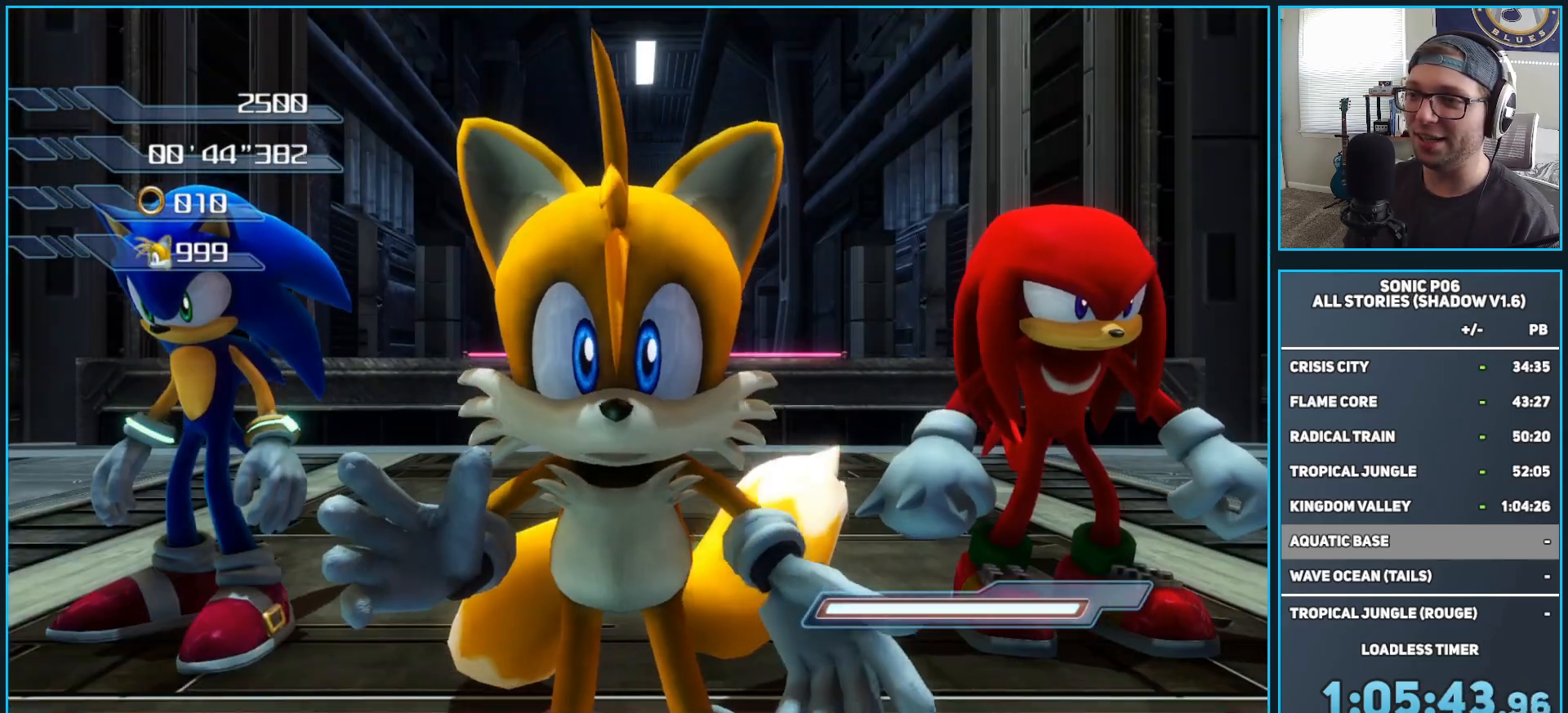
{"buttons": [], "left_stick": "center", "right_stick": "center", "events": []}
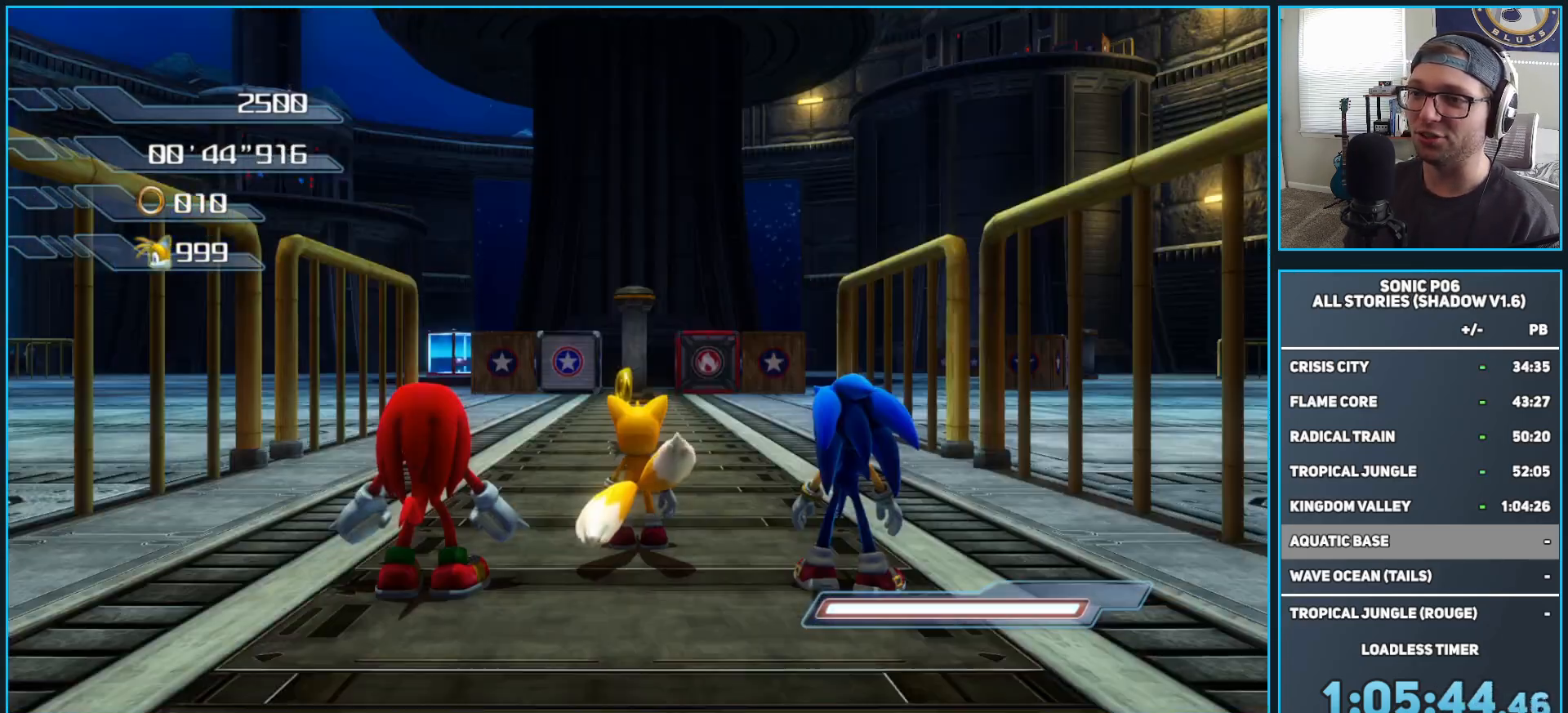
{"buttons": [], "left_stick": "center", "right_stick": "center", "events": [[183, "right_stick", "down"], [417, "right_stick", "center"]]}
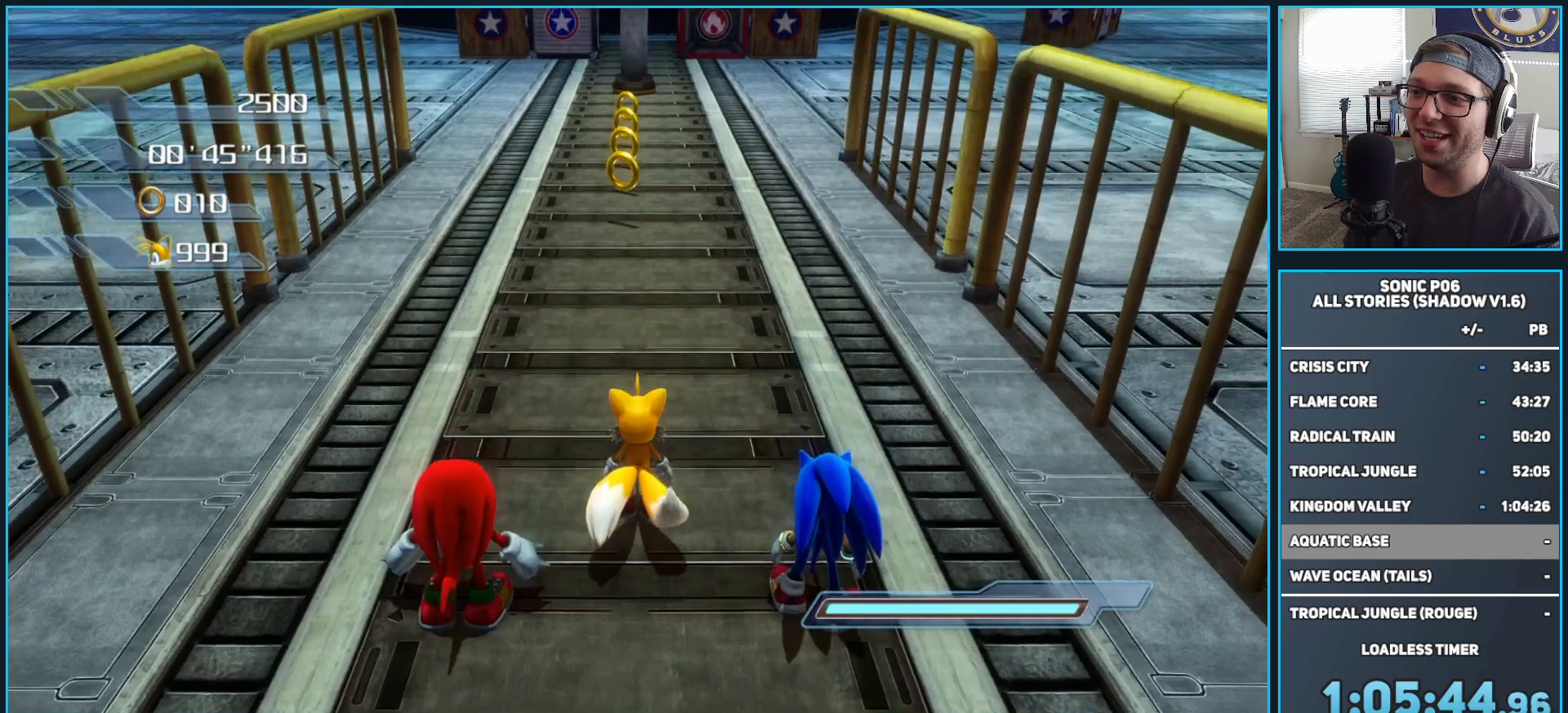
{"buttons": [], "left_stick": "center", "right_stick": "left", "events": [[183, "right_stick", "up-left"], [350, "right_stick", "left"]]}
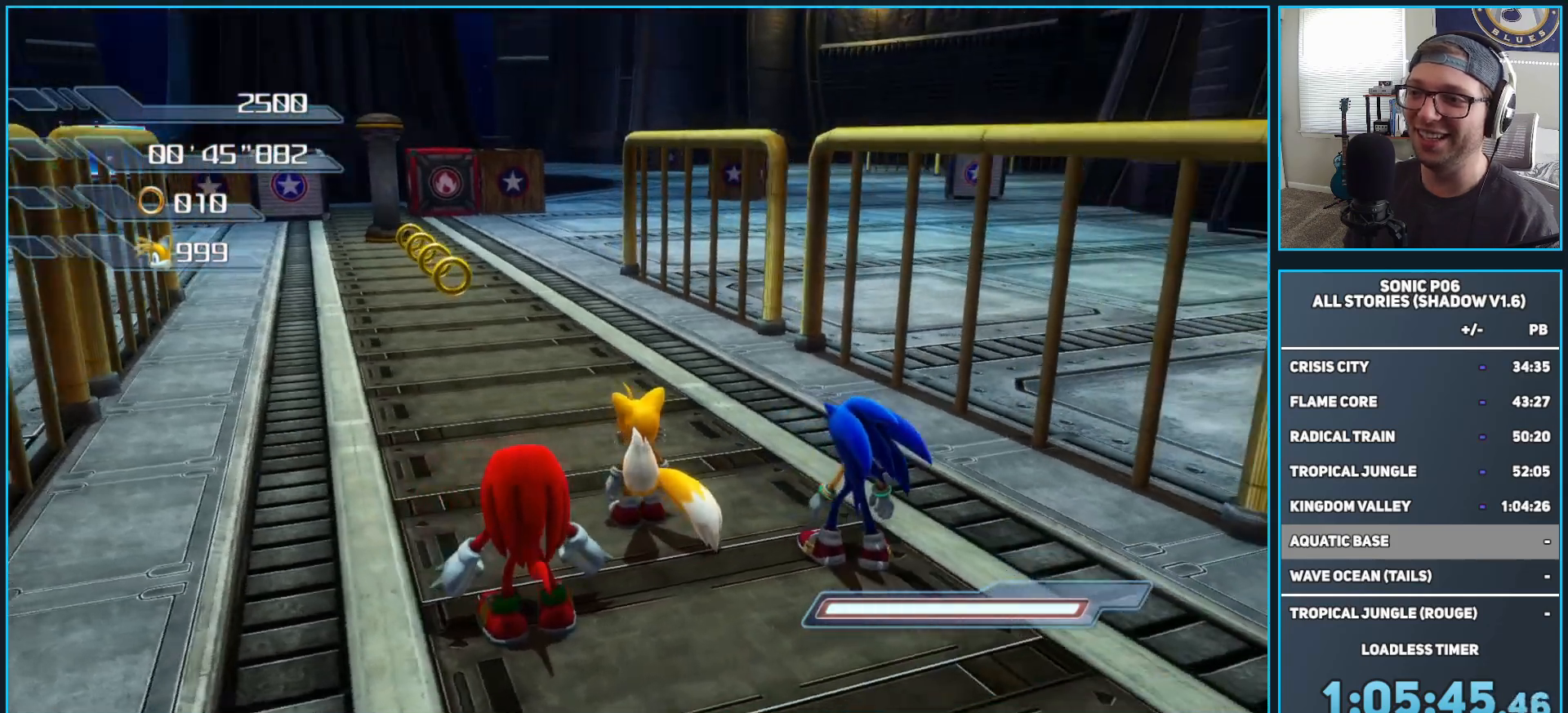
{"buttons": [], "left_stick": "center", "right_stick": "left", "events": []}
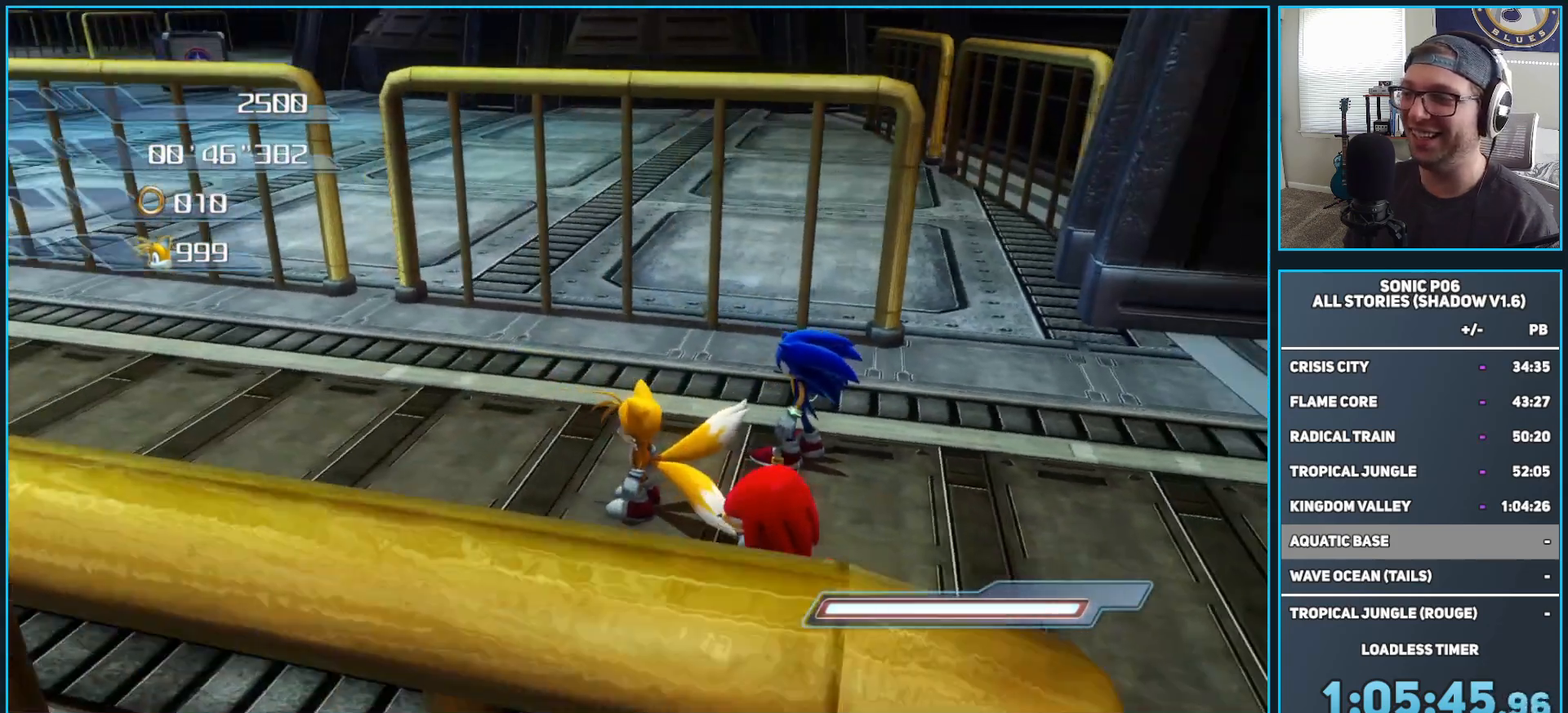
{"buttons": [], "left_stick": "center", "right_stick": "center", "events": [[467, "right_stick", "center"]]}
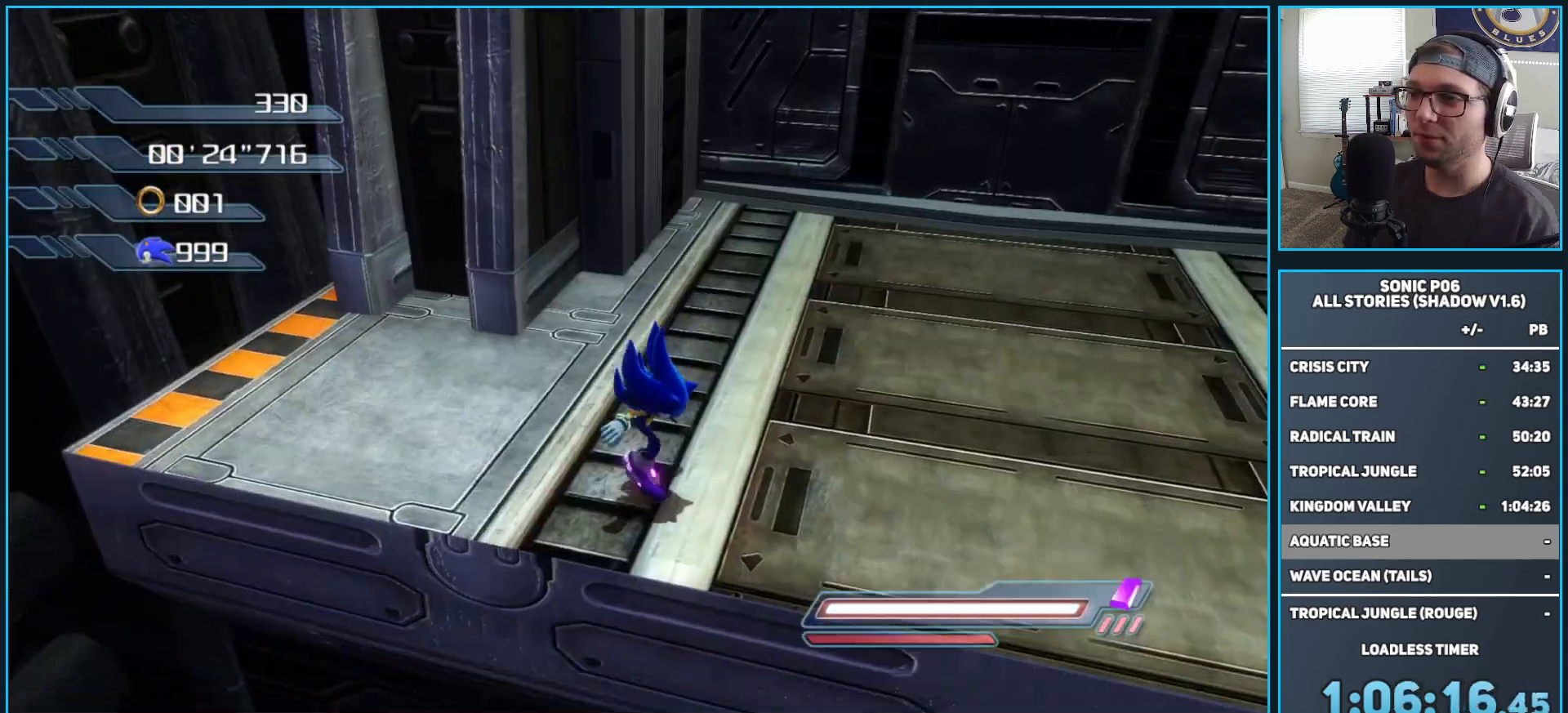
{"buttons": [], "left_stick": "center", "right_stick": "center", "events": [[300, "right_stick", "right"], [367, "left_stick", "up-right"], [467, "right_stick", "center"], [500, "left_stick", "center"]]}
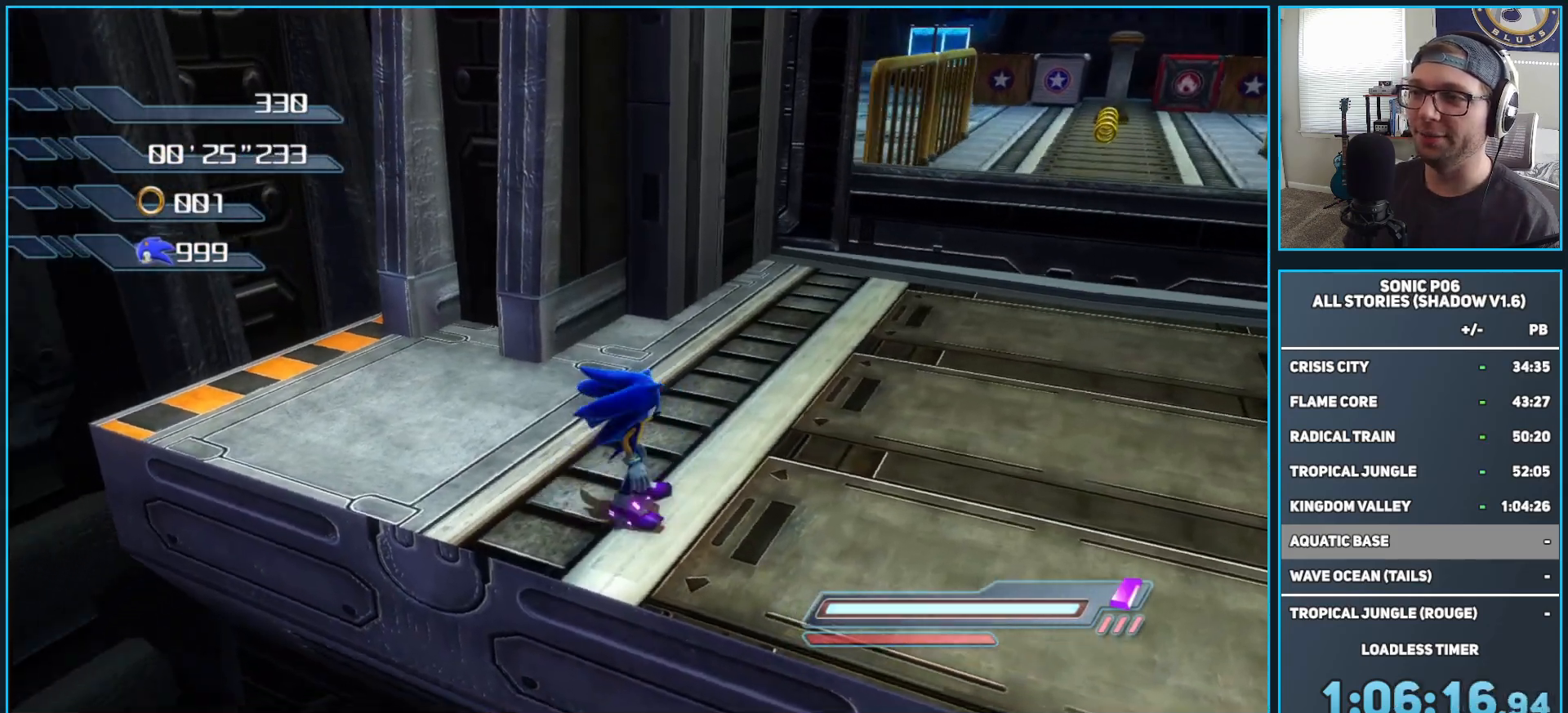
{"buttons": [], "left_stick": "up", "right_stick": "center", "events": [[233, "left_stick", "up"]]}
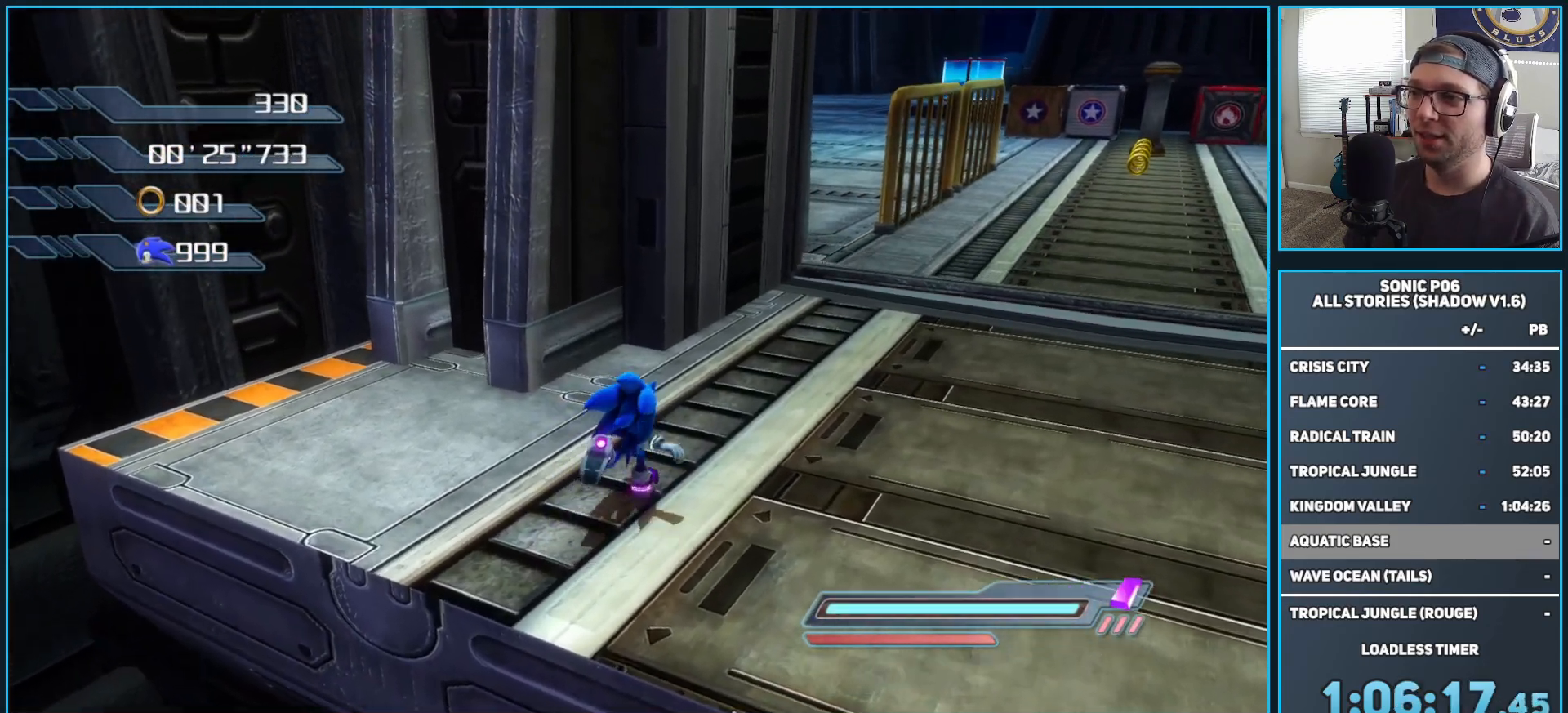
{"buttons": [], "left_stick": "up", "right_stick": "right", "events": [[83, "left_stick", "up-right"], [217, "right_stick", "right"], [383, "right_stick", "center"], [483, "left_stick", "up"], [483, "right_stick", "right"]]}
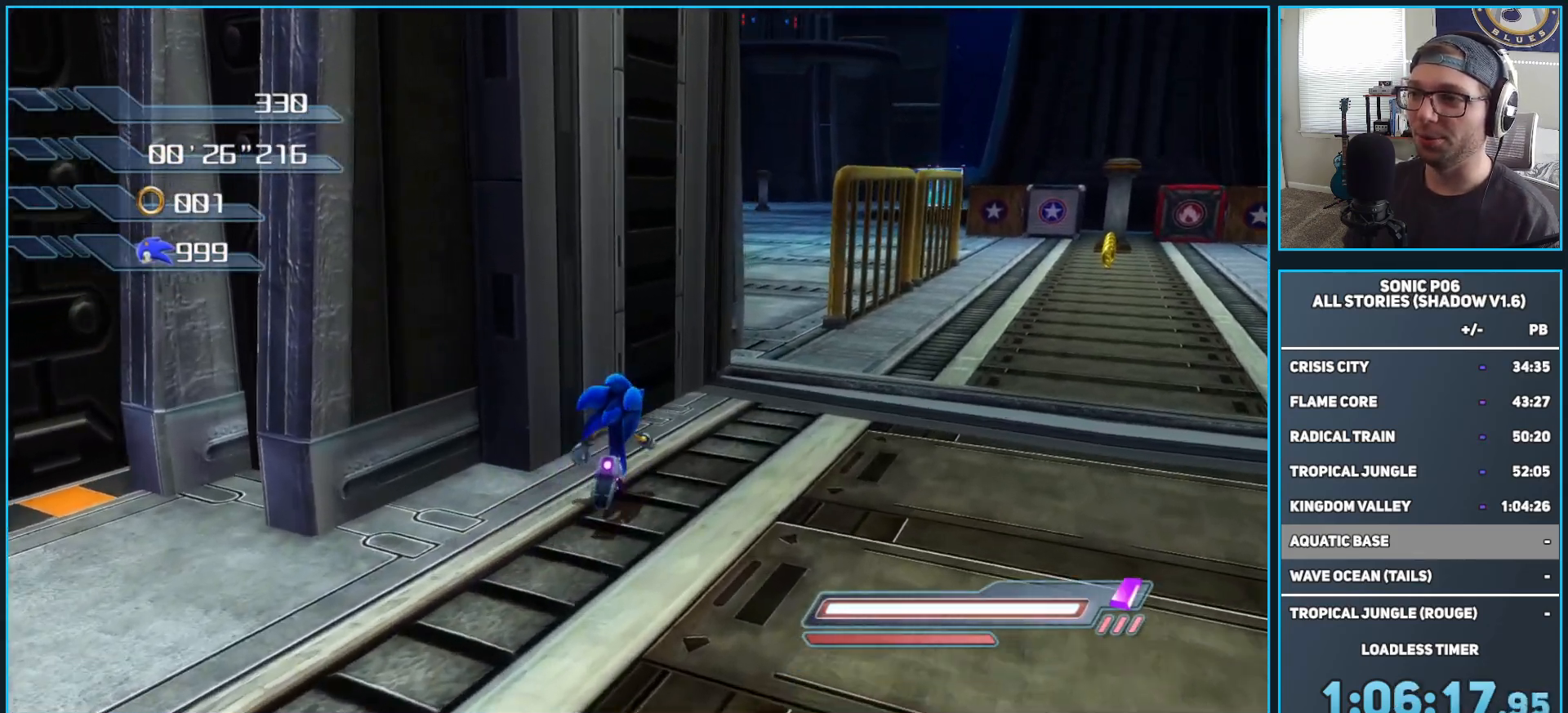
{"buttons": [], "left_stick": "up-right", "right_stick": "center", "events": [[250, "right_stick", "center"], [267, "left_stick", "center"], [417, "left_stick", "up-right"]]}
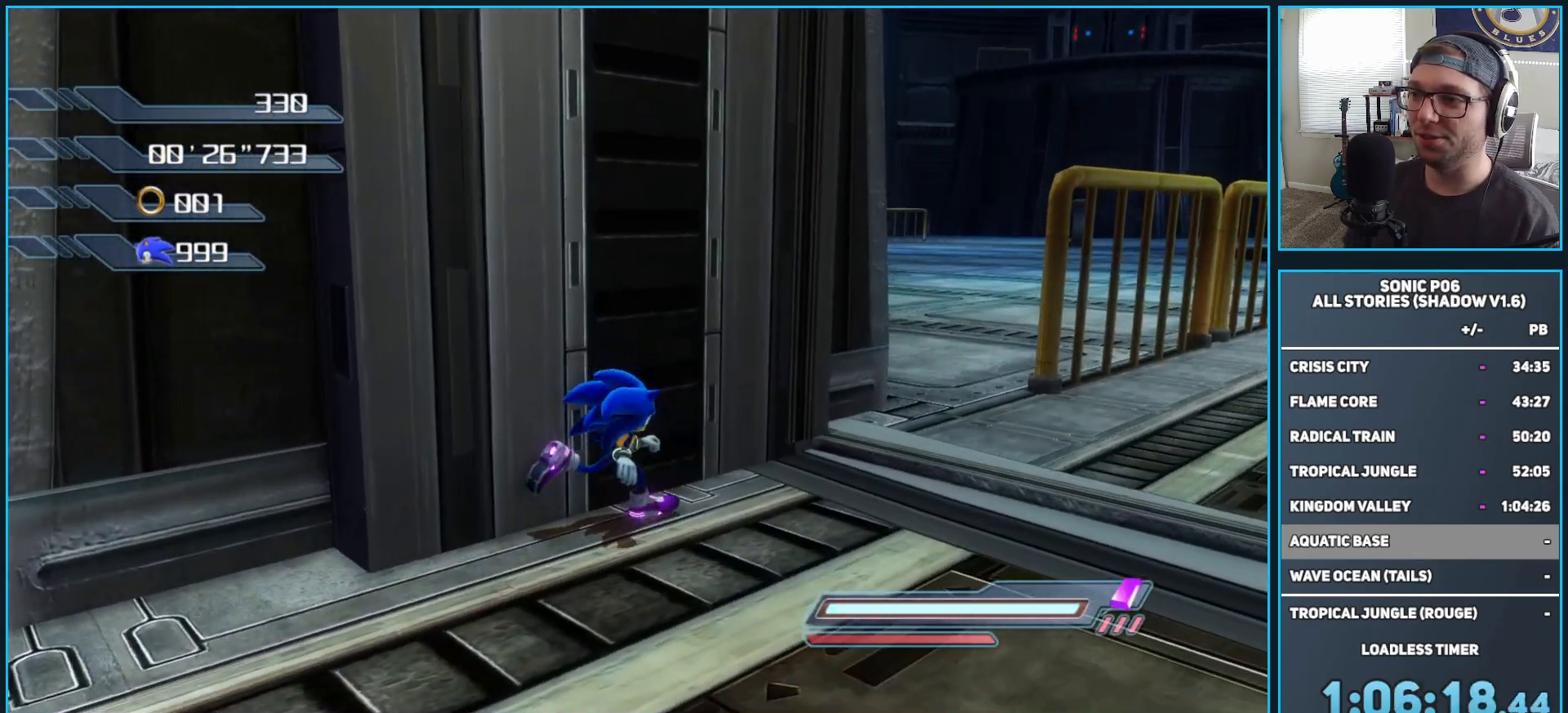
{"buttons": [], "left_stick": "up", "right_stick": "center", "events": [[400, "left_stick", "up"]]}
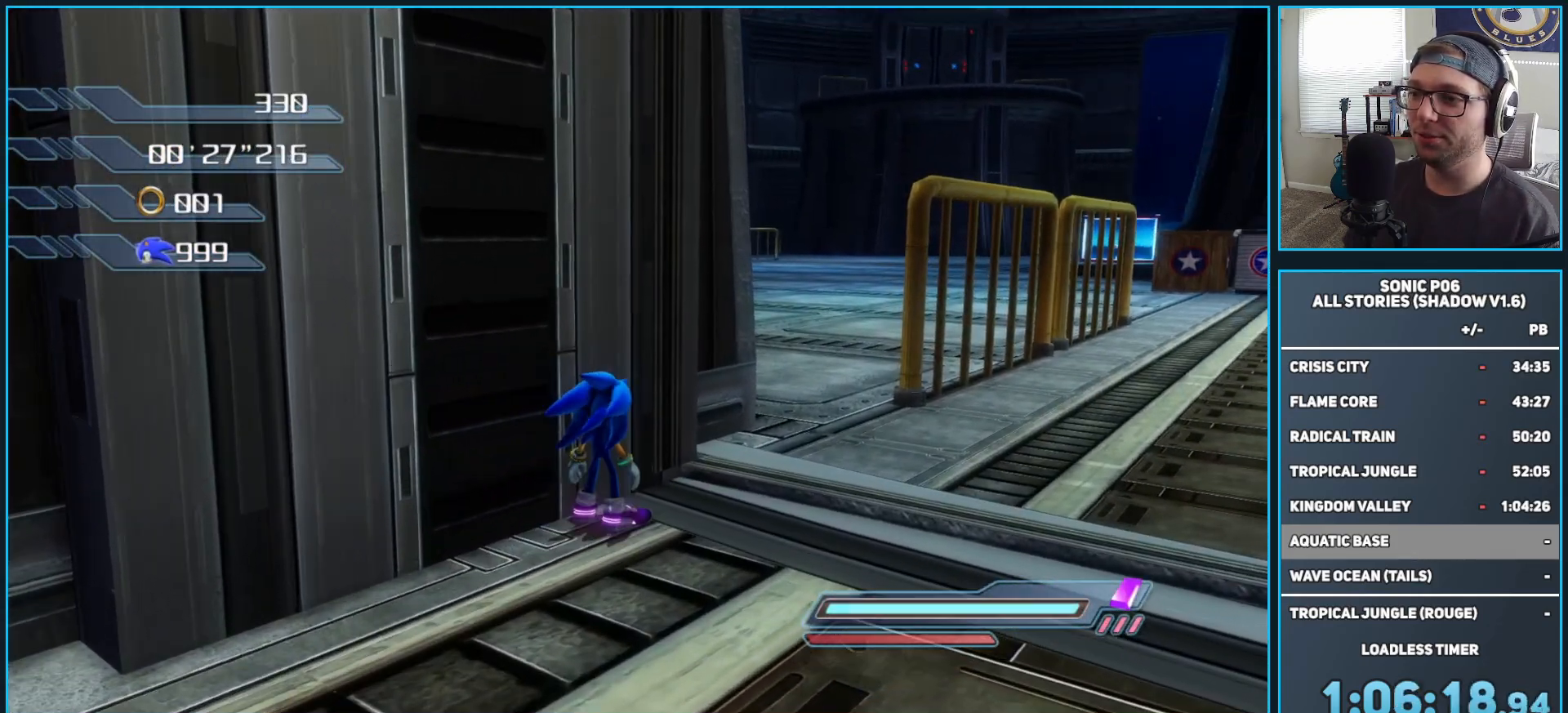
{"buttons": [], "left_stick": "up-right", "right_stick": "center", "events": [[33, "left_stick", "up-right"], [133, "right_stick", "down-right"], [367, "right_stick", "center"]]}
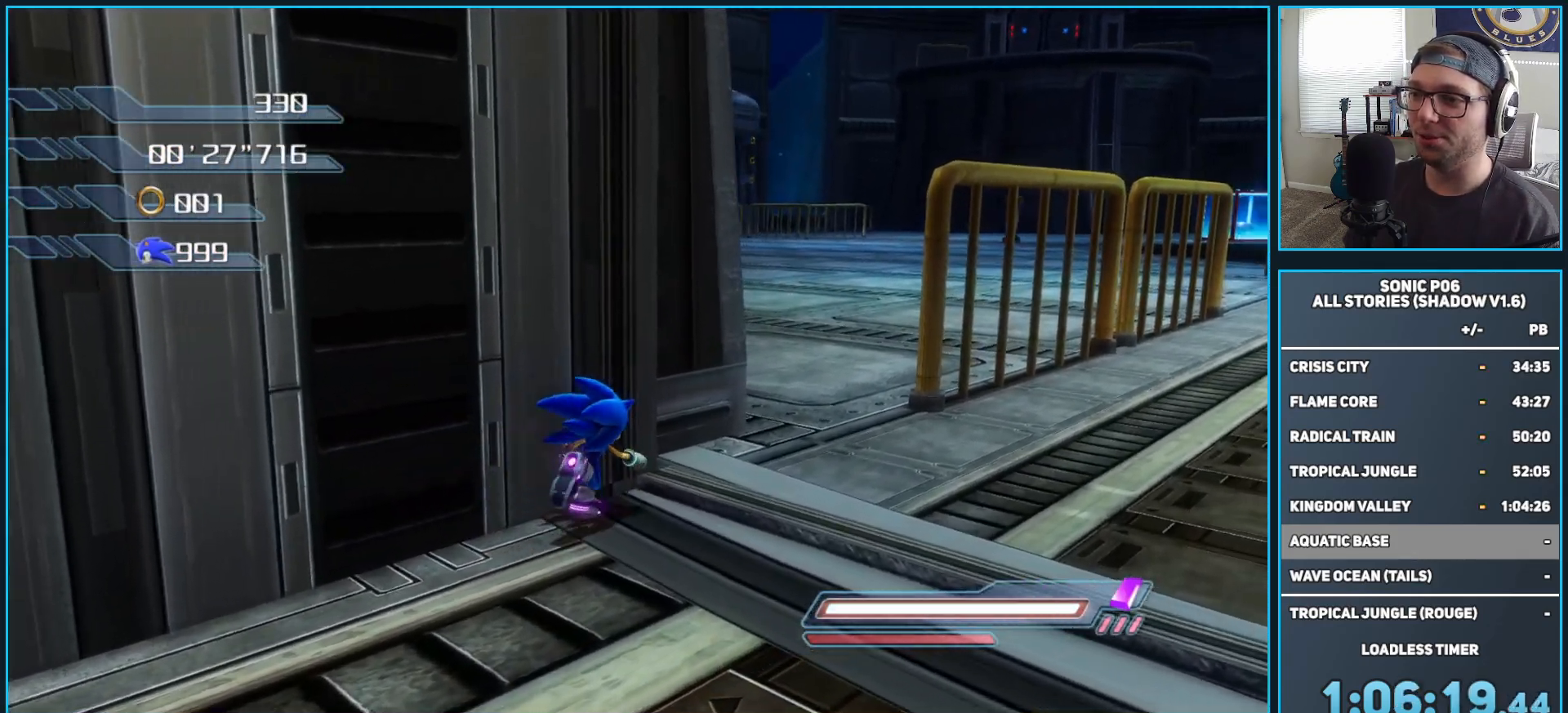
{"buttons": [], "left_stick": "center", "right_stick": "center", "events": [[233, "left_stick", "up-left"], [350, "left_stick", "center"]]}